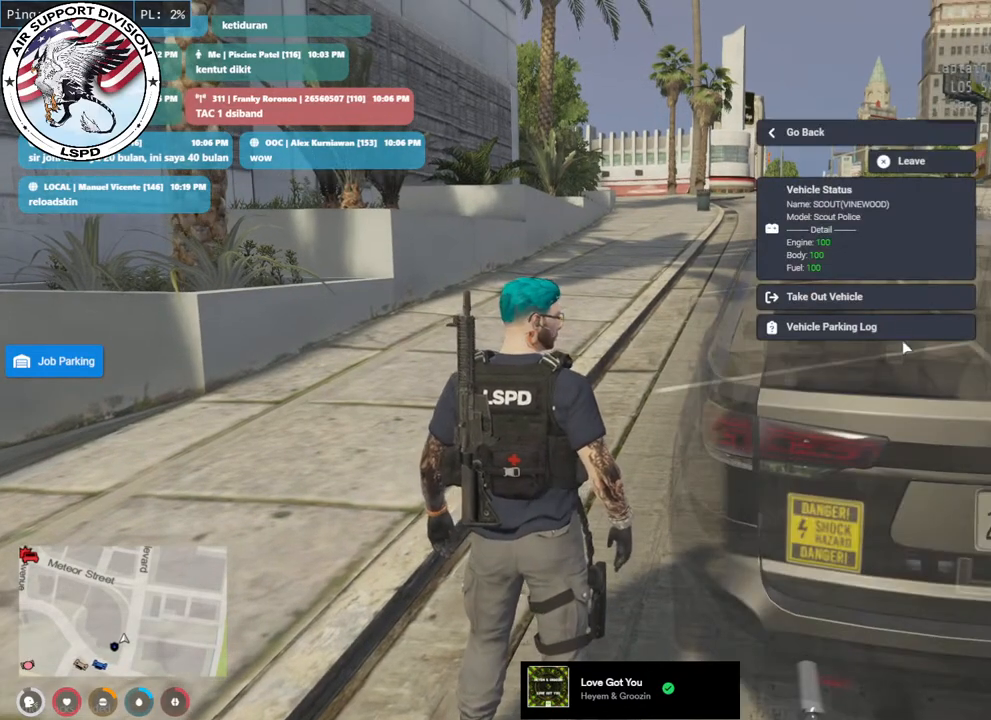
Gameplay with keyboard and mouse; each line is a JSON object with the keys and mouse buttons held at the frame after it. "events" lists presses ("down") and releases ("up") of "a", "ctrl", "d", "e", "q", "s", "shift", "space", "w", "mouse_left", "mouse_wheel", "mouse_right", "mouse_mb4" and "mouse_mb5" between this image and that frame as [ms after this image, input, new state], when the widget could be followed in between. "mouse_left", "mouse_wheel", "mouse_right", "mouse_mb4", "mouse_mb5" = the "left", "wheel", "right", "mb4", "mb5" buttons of the "mouse" list. No other keys are recorded. "wheel" means that the mouse wheel is clicked or scrolled. Mouse movement is not recorded.
{"keys": [], "mouse": [], "events": [[317, "mouse_left", "down"], [450, "mouse_left", "up"]]}
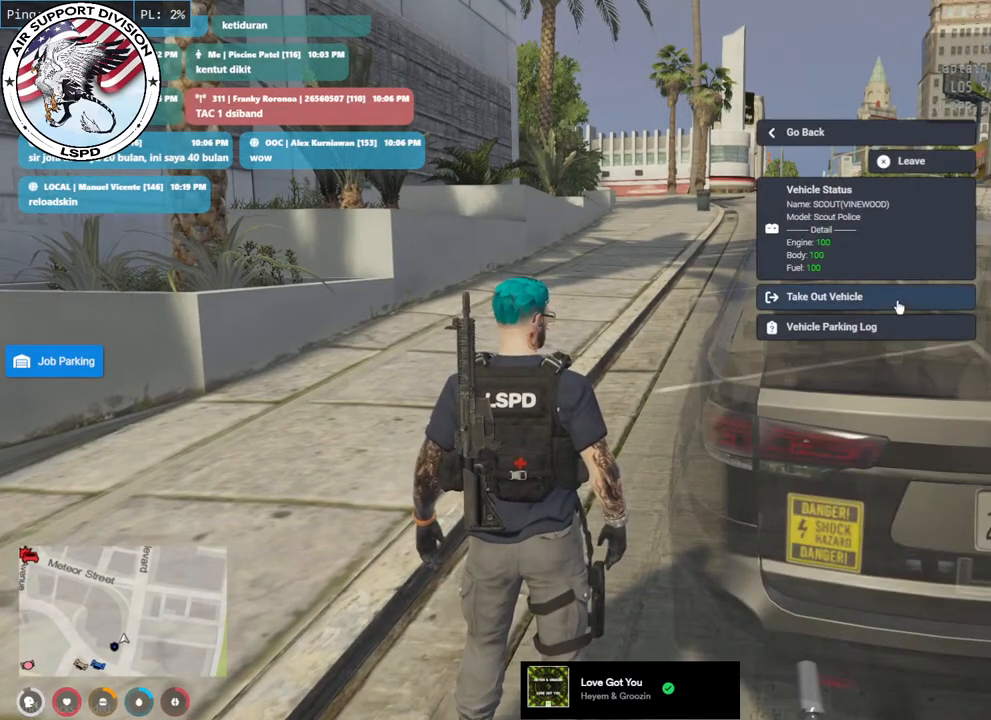
{"keys": [], "mouse": [], "events": []}
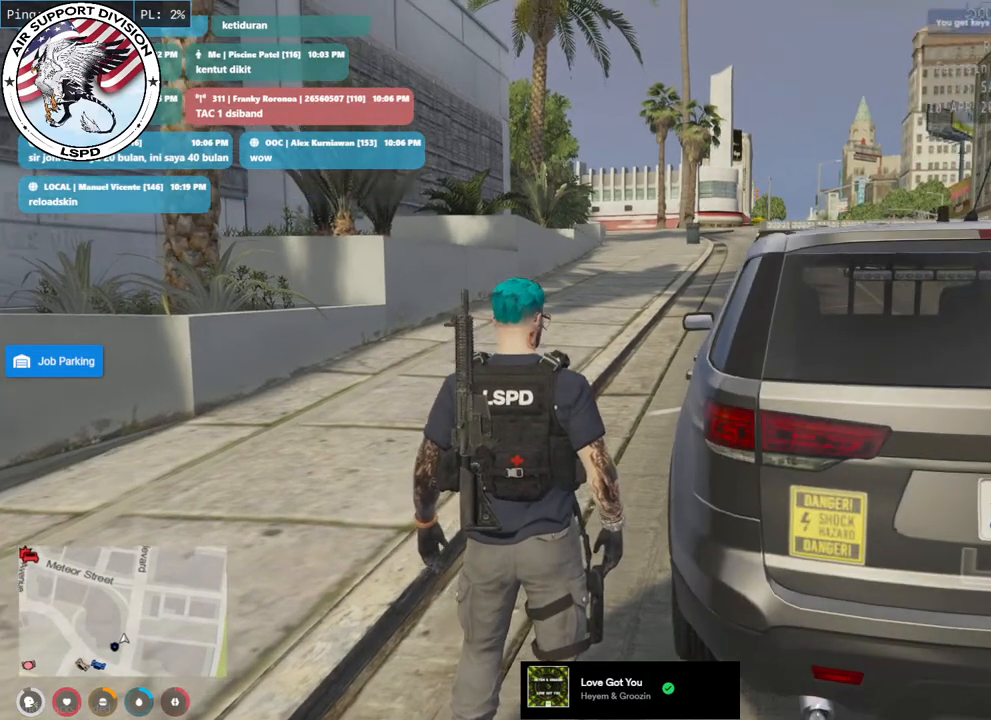
{"keys": ["a", "shift", "w"], "mouse": [], "events": [[333, "shift", "down"], [333, "w", "down"], [400, "a", "down"]]}
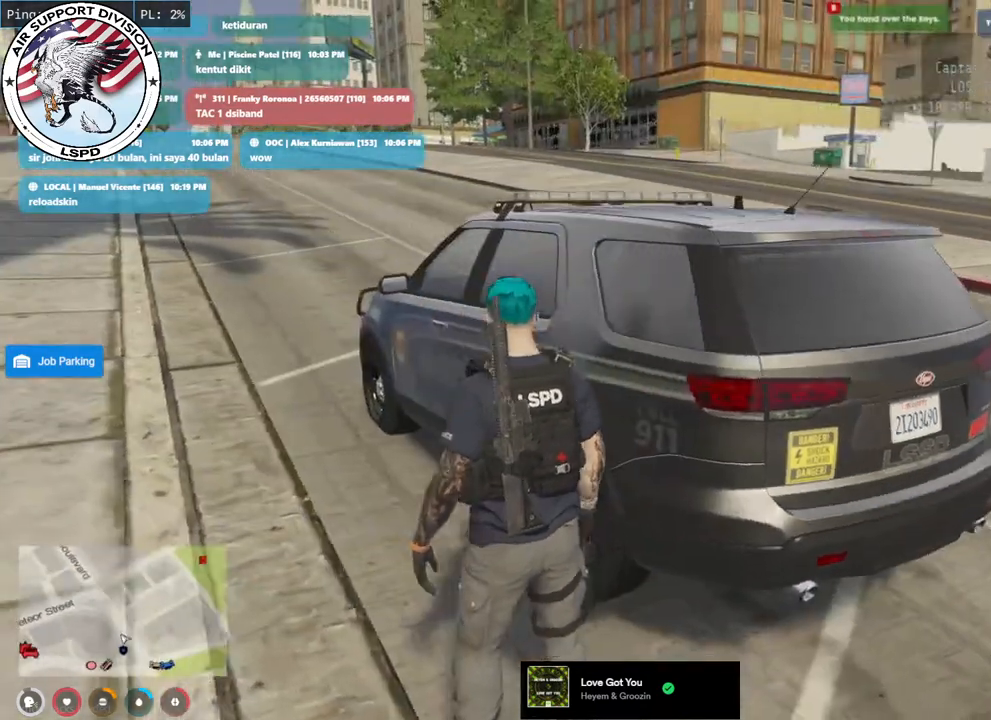
{"keys": ["shift", "w"], "mouse": [], "events": [[133, "a", "up"]]}
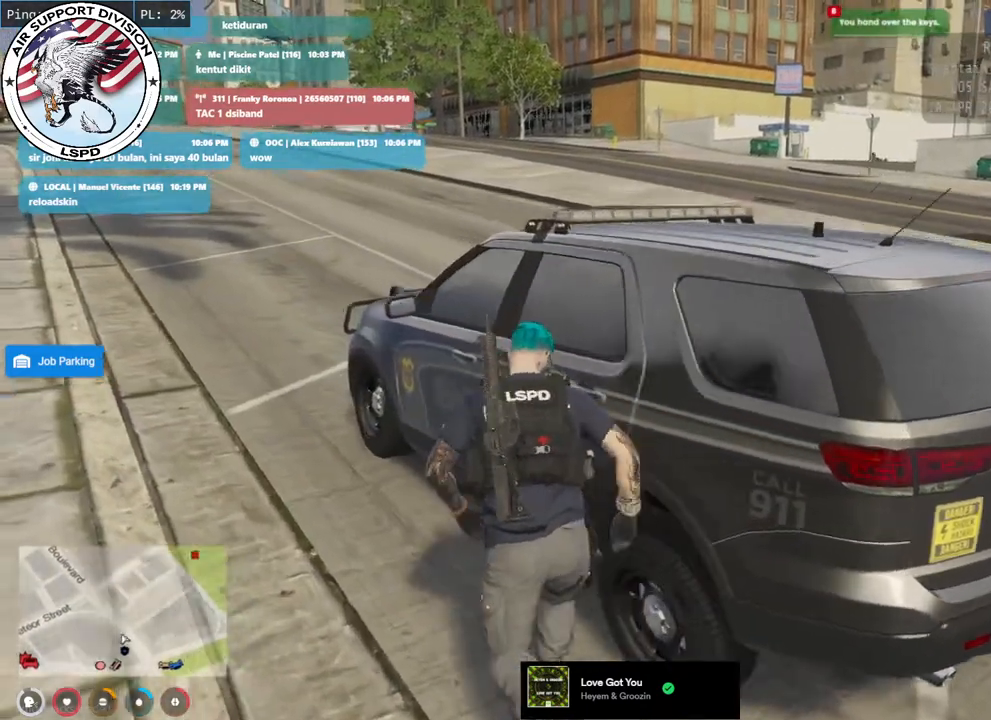
{"keys": ["w"], "mouse": [], "events": [[83, "shift", "up"]]}
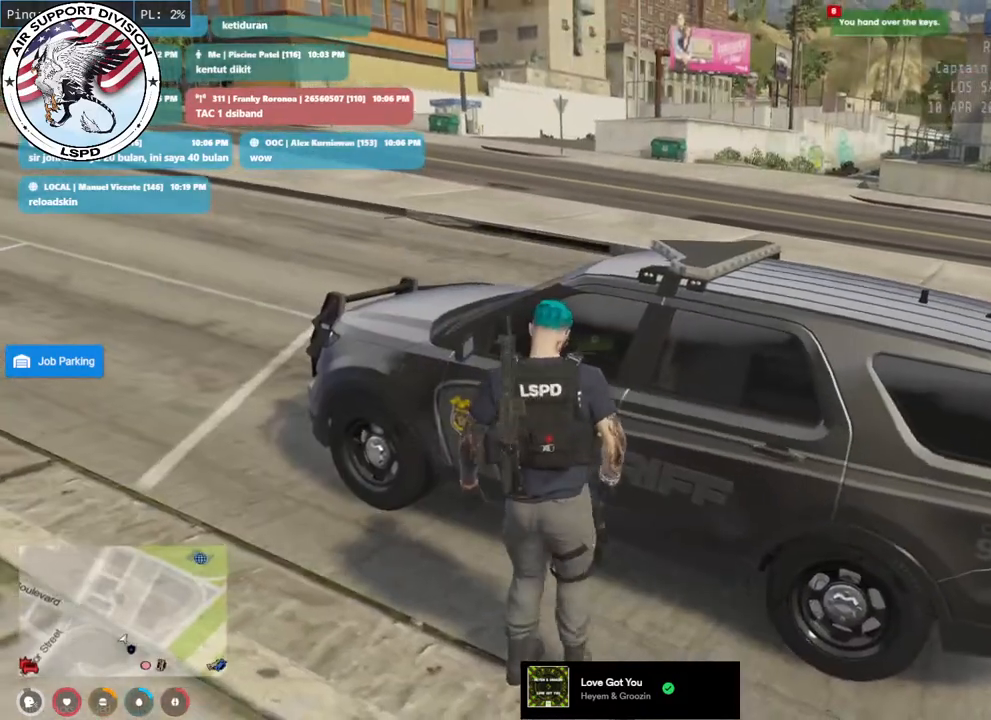
{"keys": ["w"], "mouse": [], "events": []}
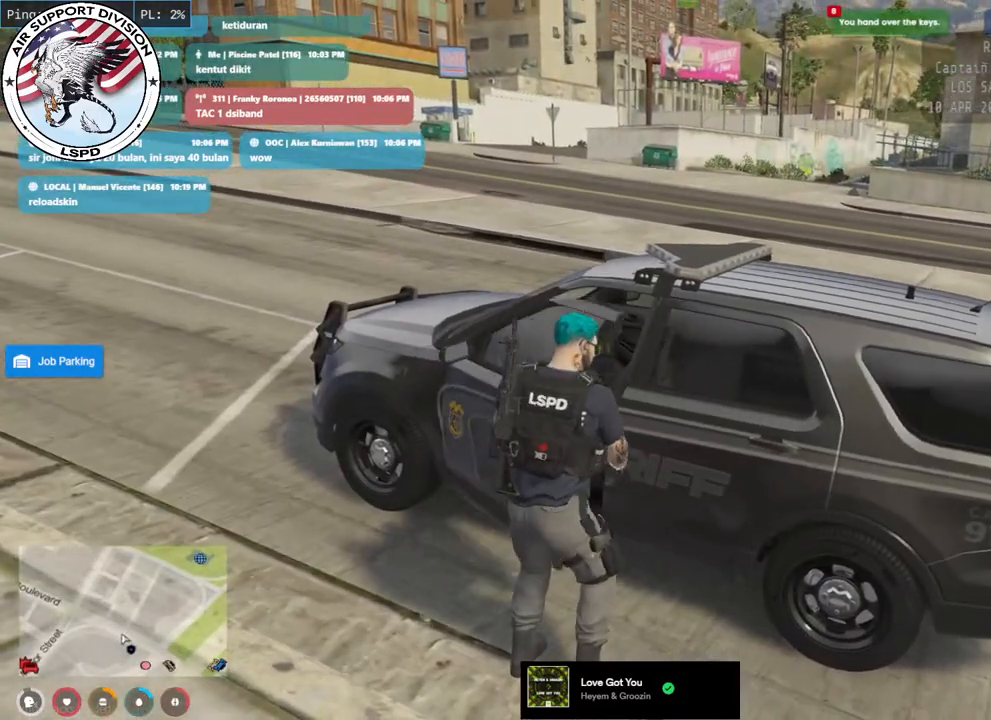
{"keys": ["w"], "mouse": [], "events": []}
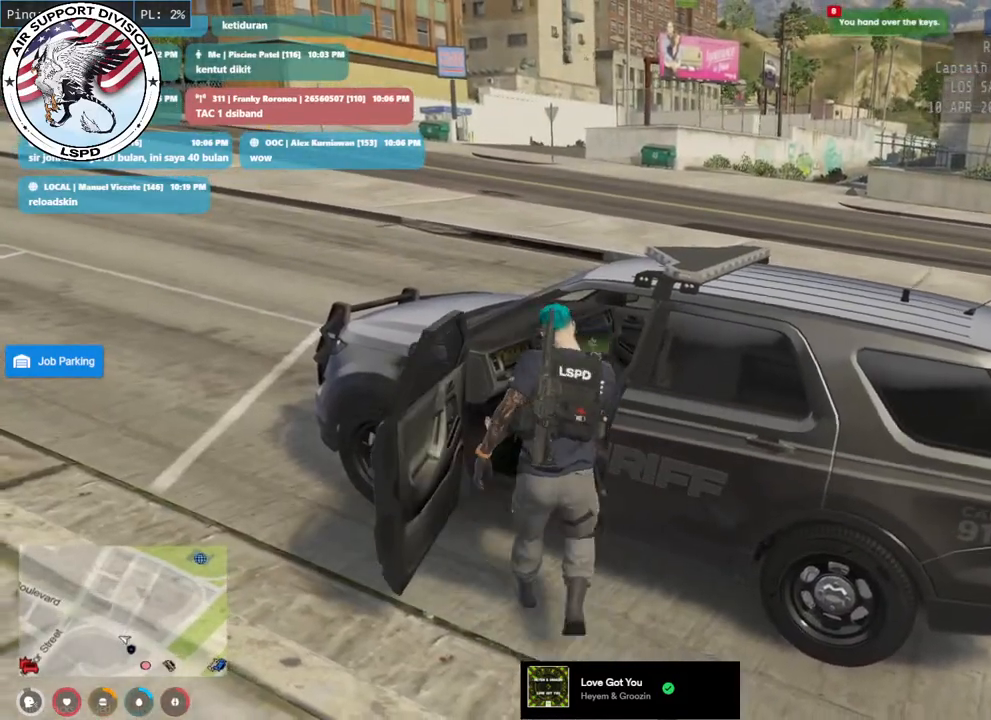
{"keys": ["d", "w"], "mouse": [], "events": [[400, "d", "down"]]}
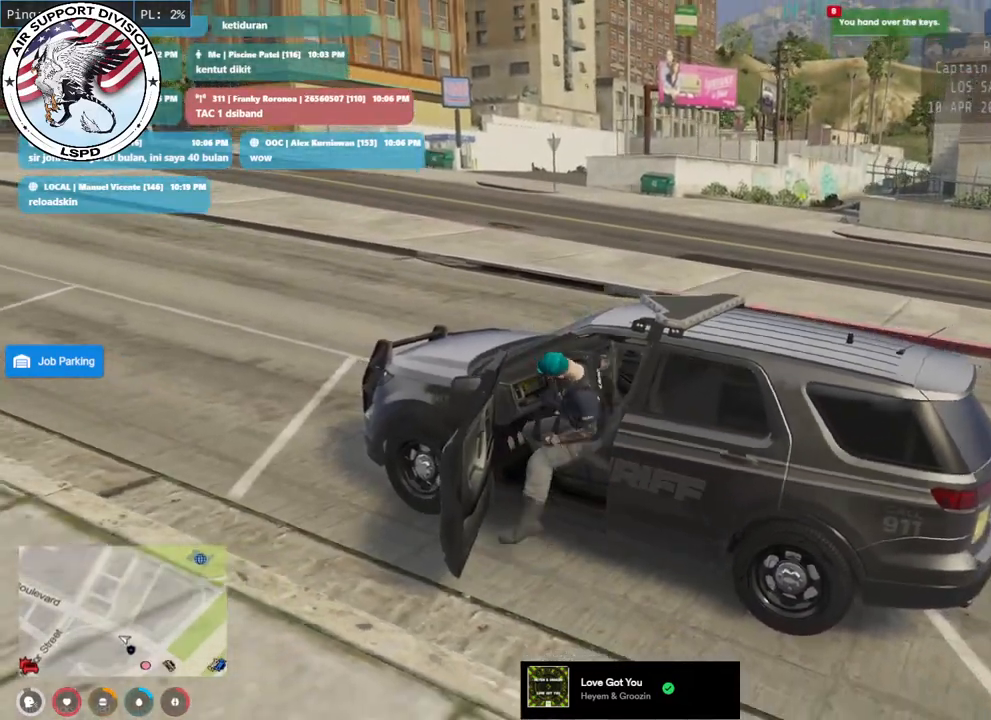
{"keys": ["d", "w"], "mouse": [], "events": []}
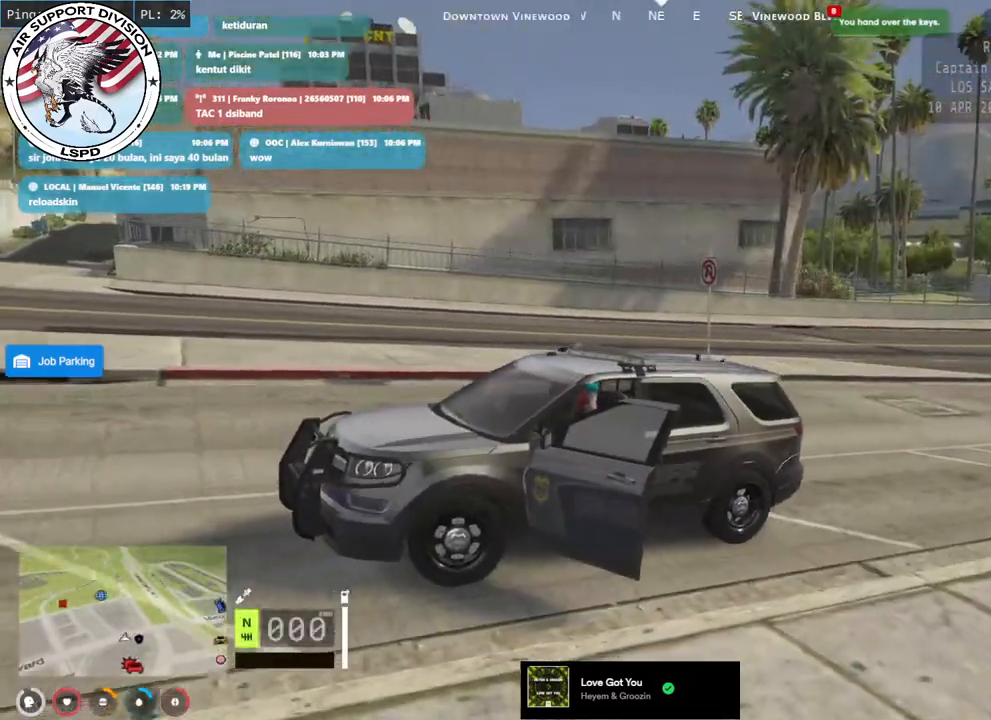
{"keys": ["d", "w"], "mouse": [], "events": []}
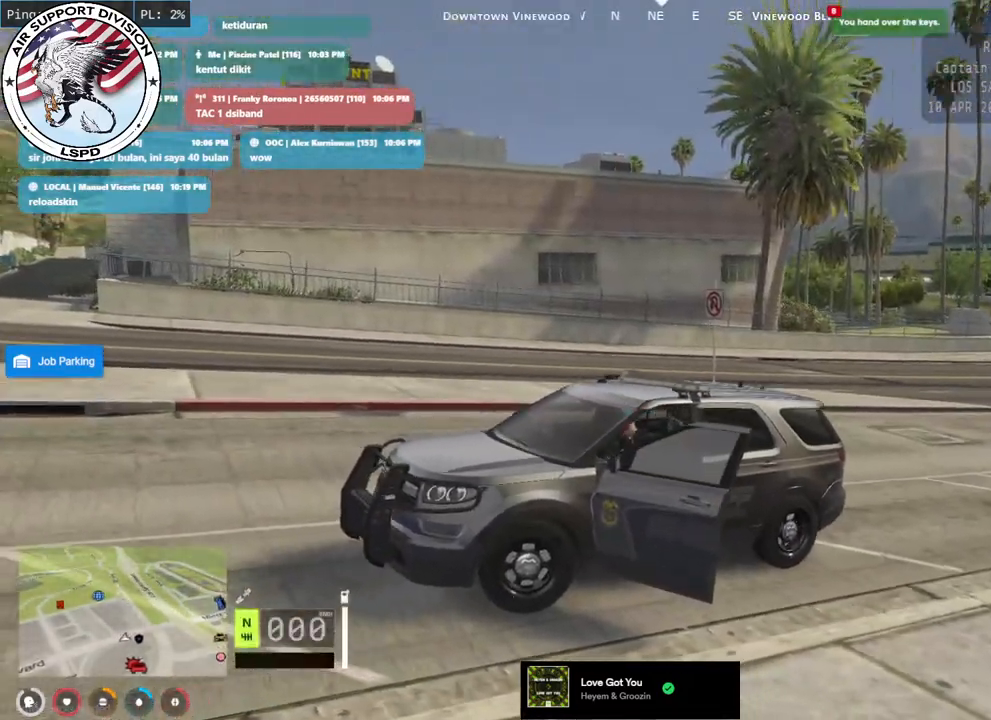
{"keys": ["d", "w"], "mouse": [], "events": []}
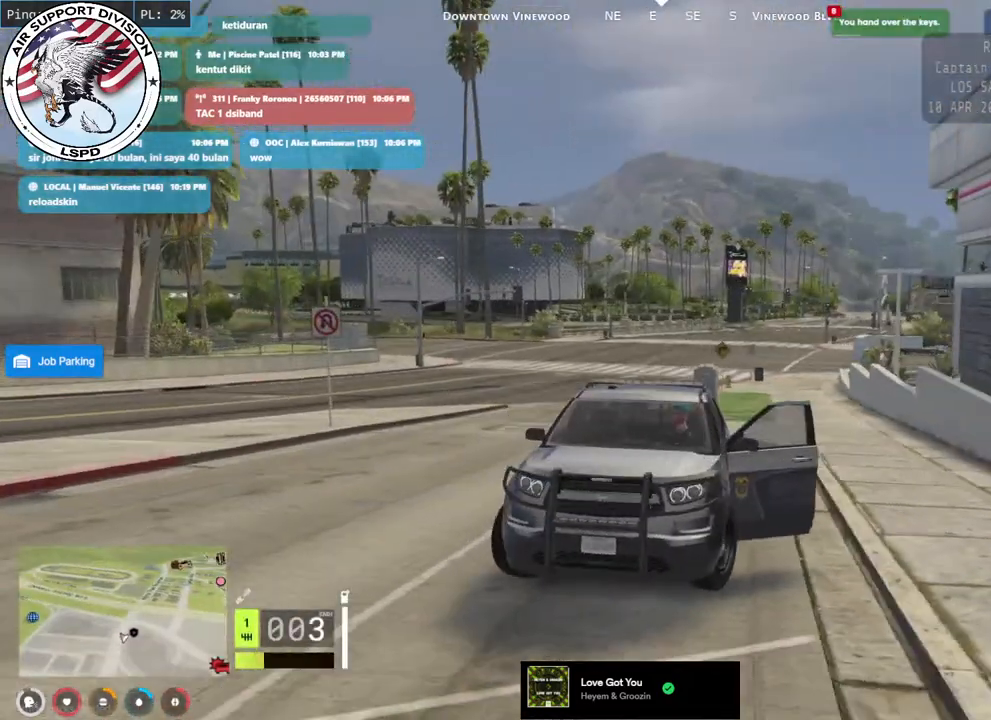
{"keys": ["d", "w"], "mouse": [], "events": []}
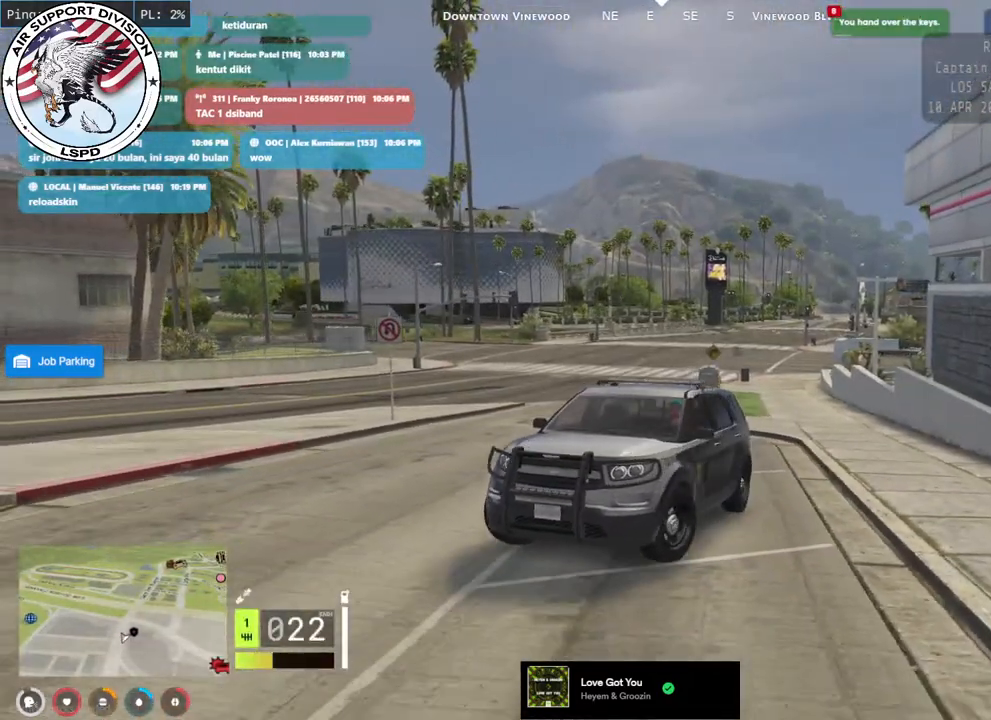
{"keys": ["d", "w"], "mouse": [], "events": []}
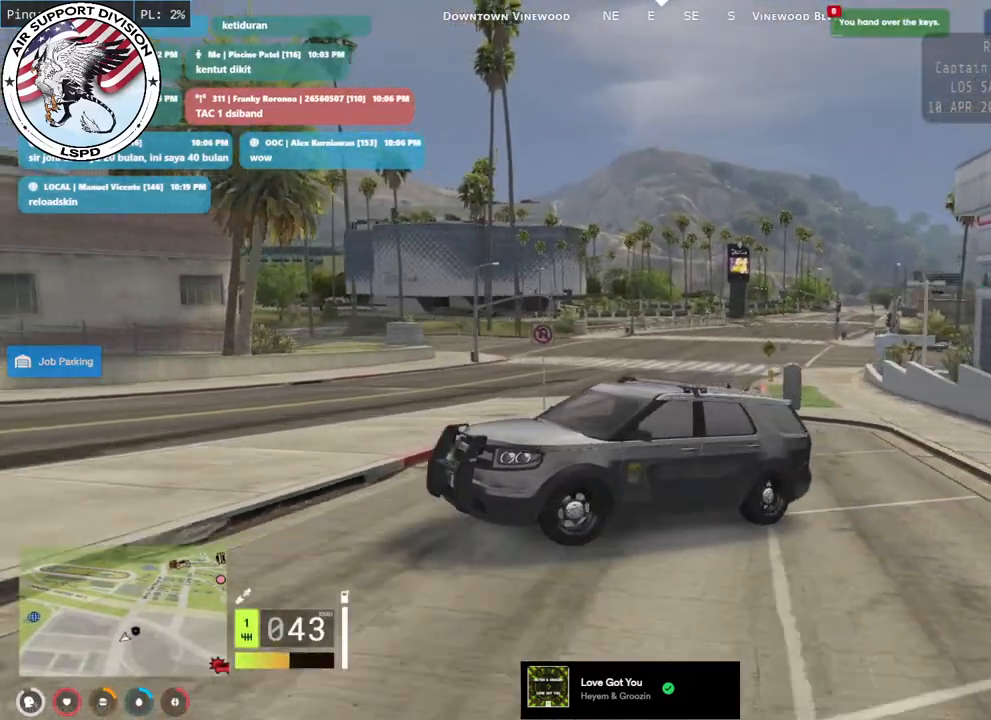
{"keys": ["d", "space"], "mouse": [], "events": [[17, "space", "down"], [100, "w", "up"]]}
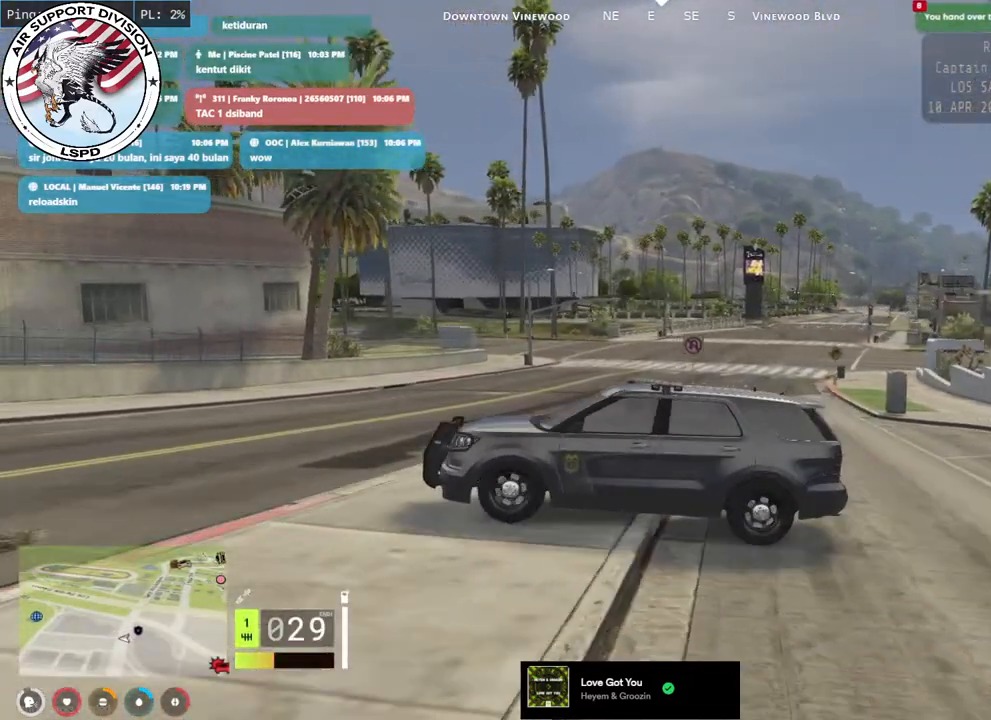
{"keys": ["d", "w"], "mouse": [], "events": [[250, "w", "down"], [483, "space", "up"]]}
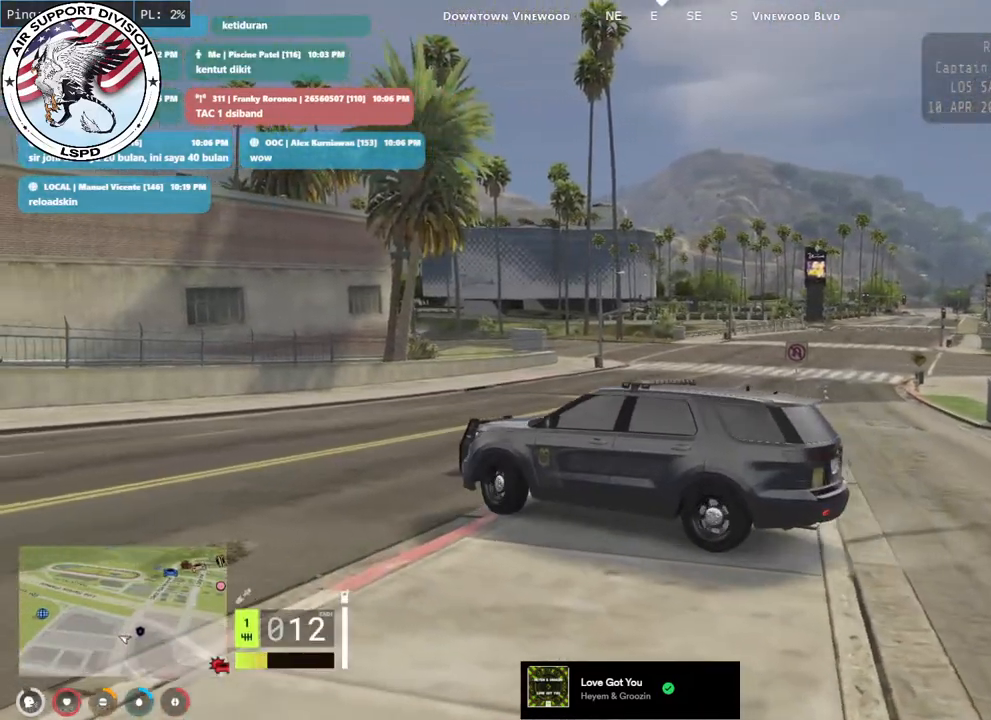
{"keys": ["d", "w"], "mouse": [], "events": []}
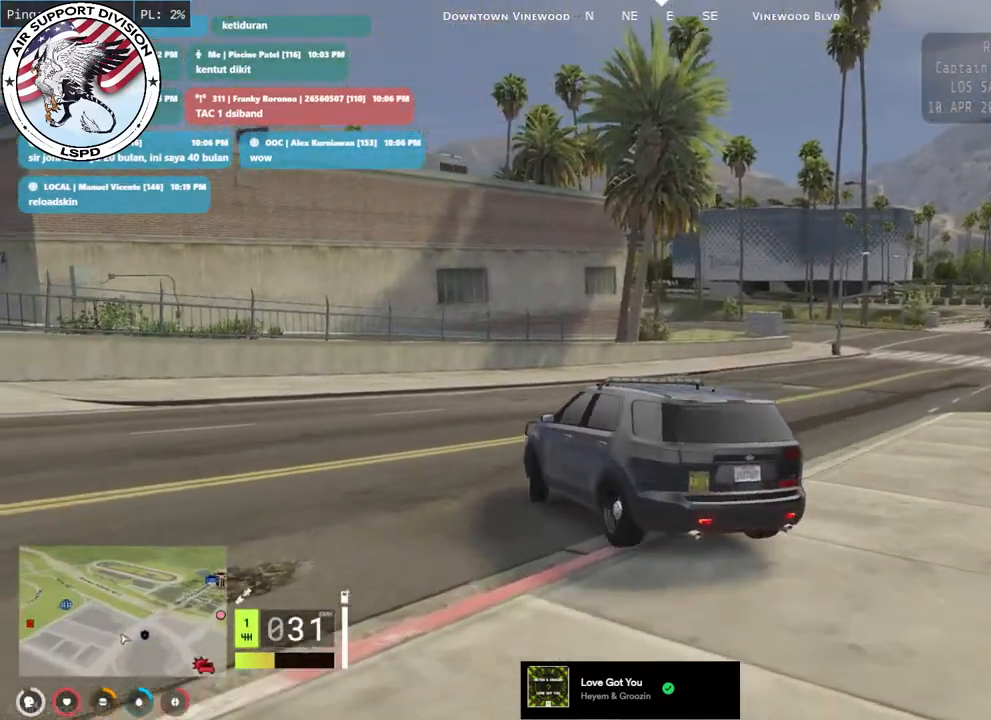
{"keys": ["d", "w"], "mouse": [], "events": []}
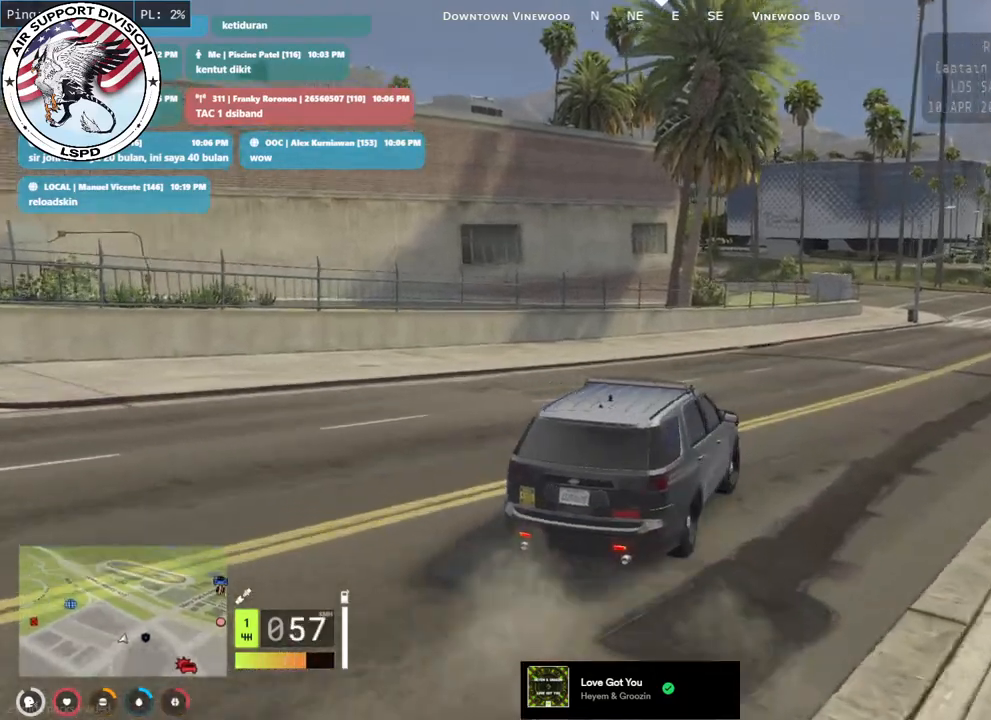
{"keys": ["w"], "mouse": [], "events": [[383, "d", "up"]]}
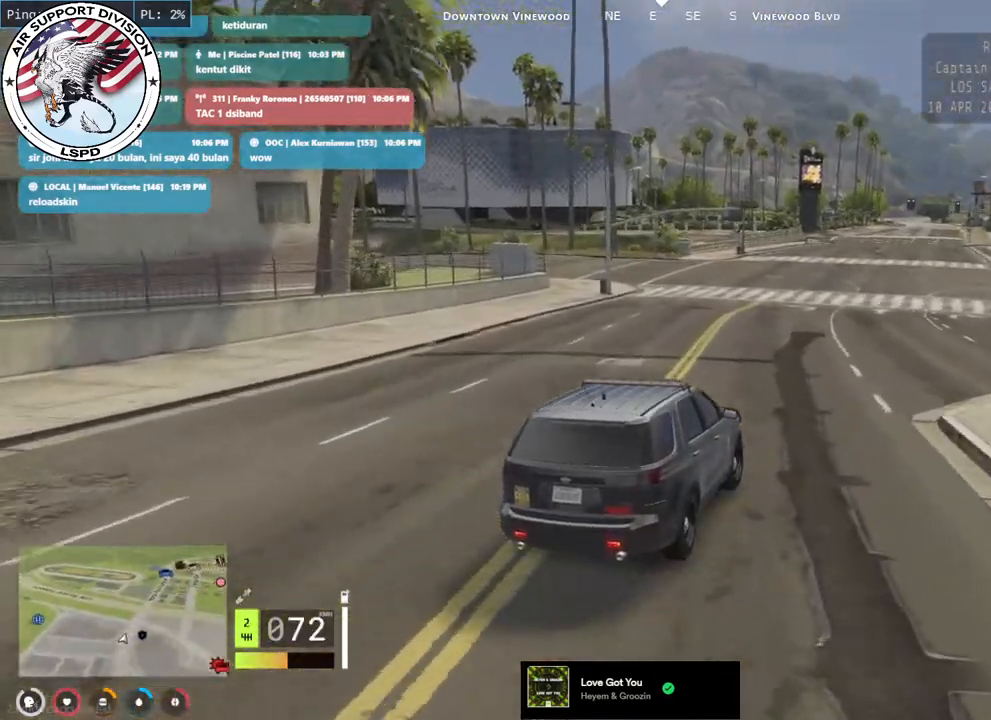
{"keys": ["d", "w"], "mouse": [], "events": [[383, "d", "down"]]}
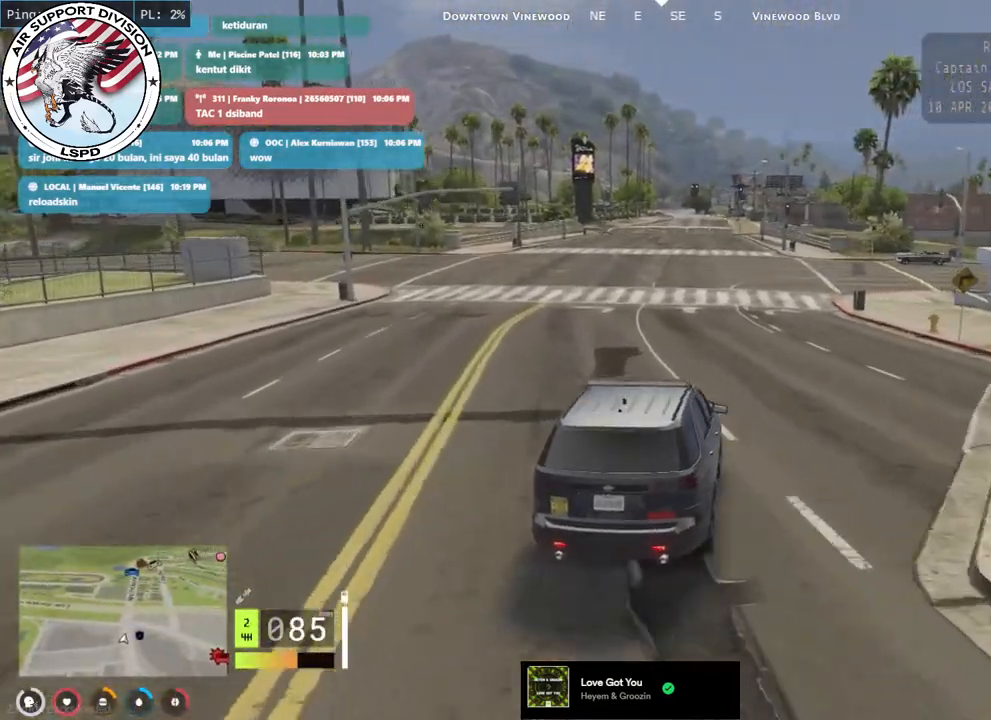
{"keys": ["a", "w"], "mouse": [], "events": [[83, "d", "up"], [317, "a", "down"]]}
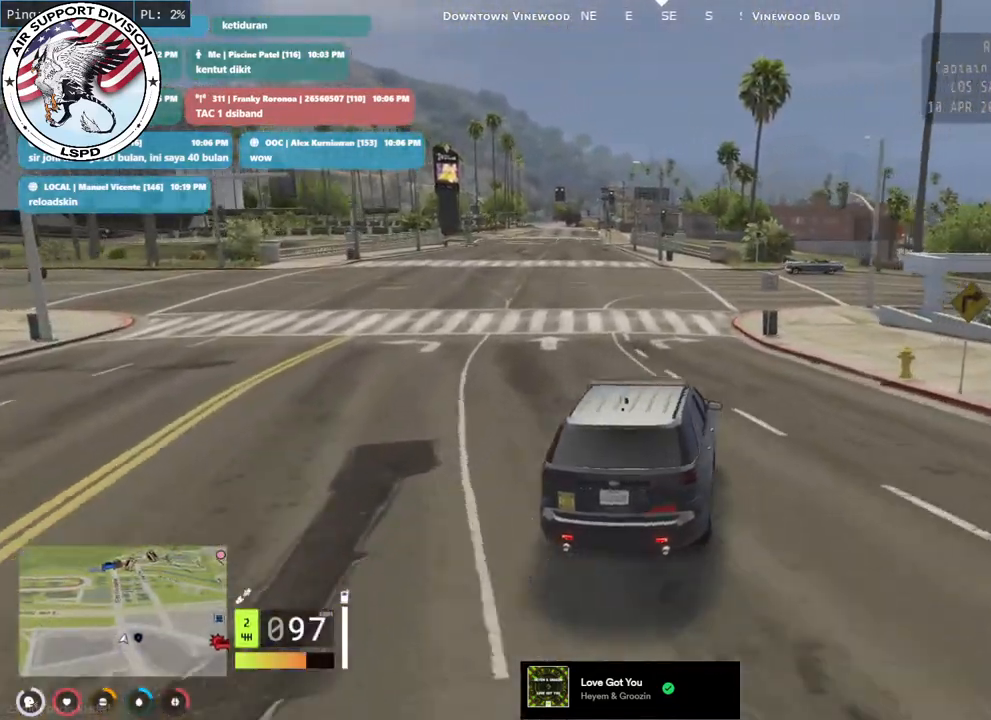
{"keys": ["s"], "mouse": [], "events": [[33, "a", "up"], [217, "w", "up"], [417, "s", "down"]]}
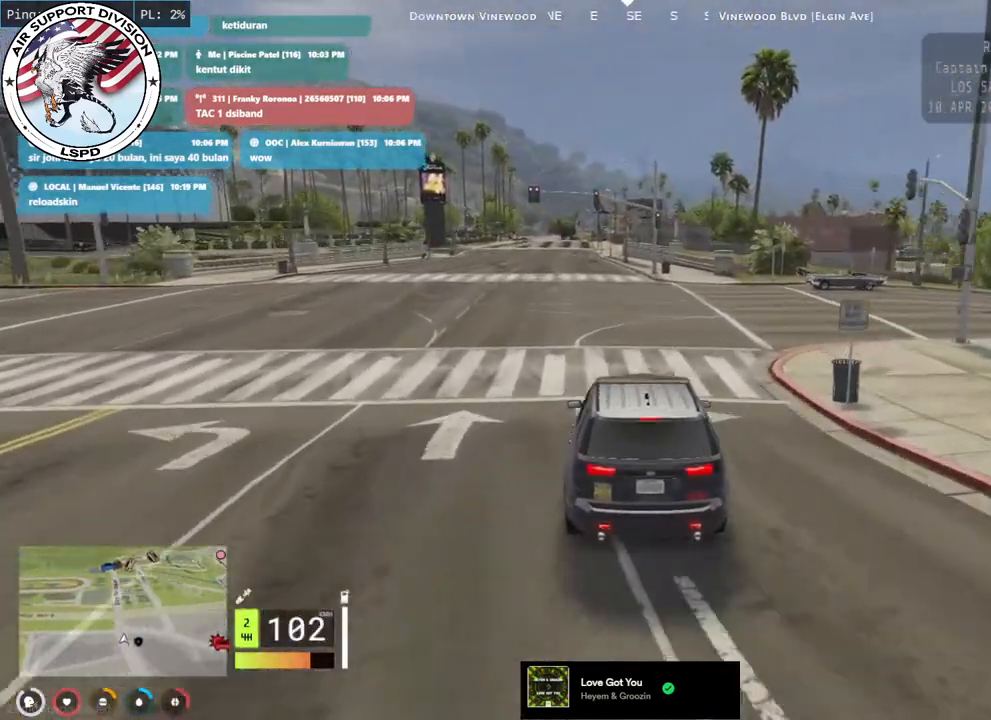
{"keys": ["d", "s"], "mouse": [], "events": [[67, "d", "down"]]}
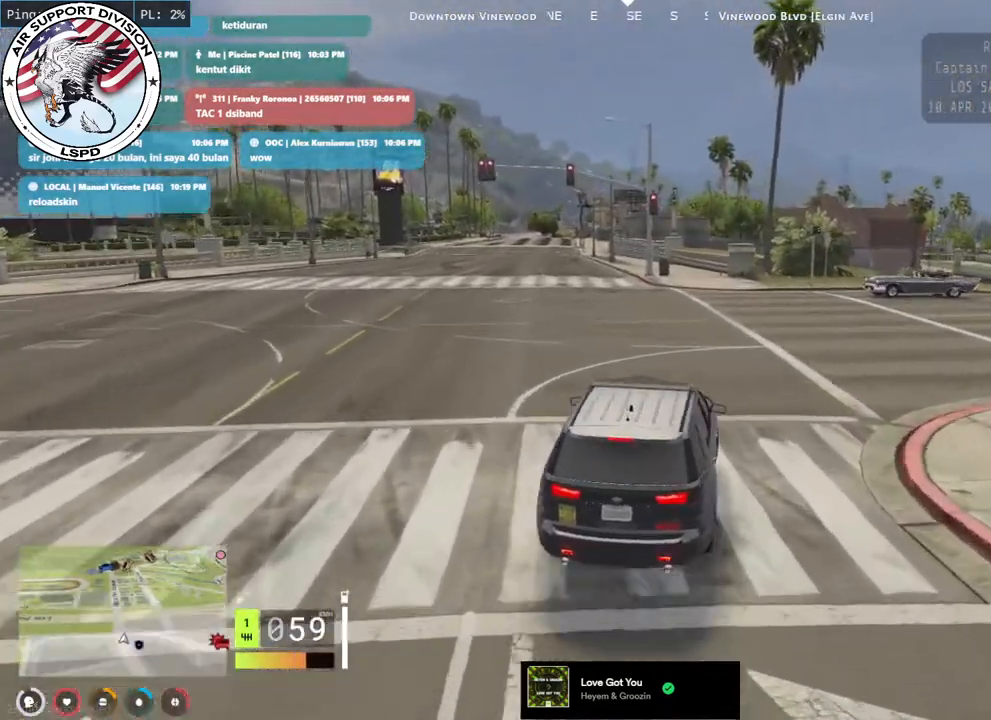
{"keys": ["d", "w"], "mouse": [], "events": [[17, "s", "up"], [250, "w", "down"]]}
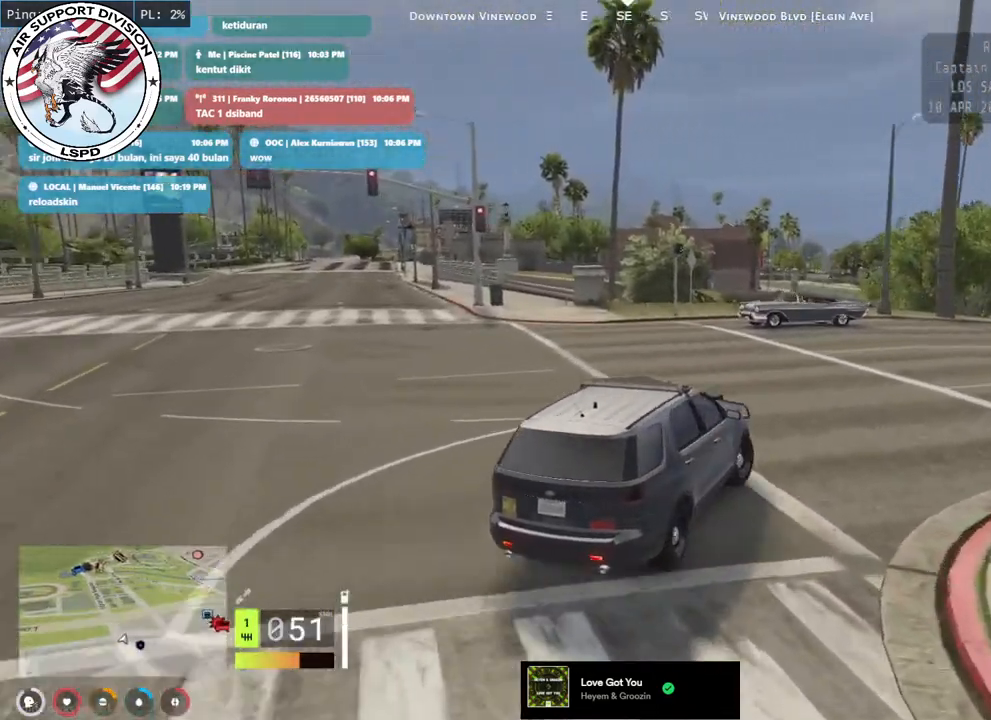
{"keys": ["d", "w"], "mouse": [], "events": []}
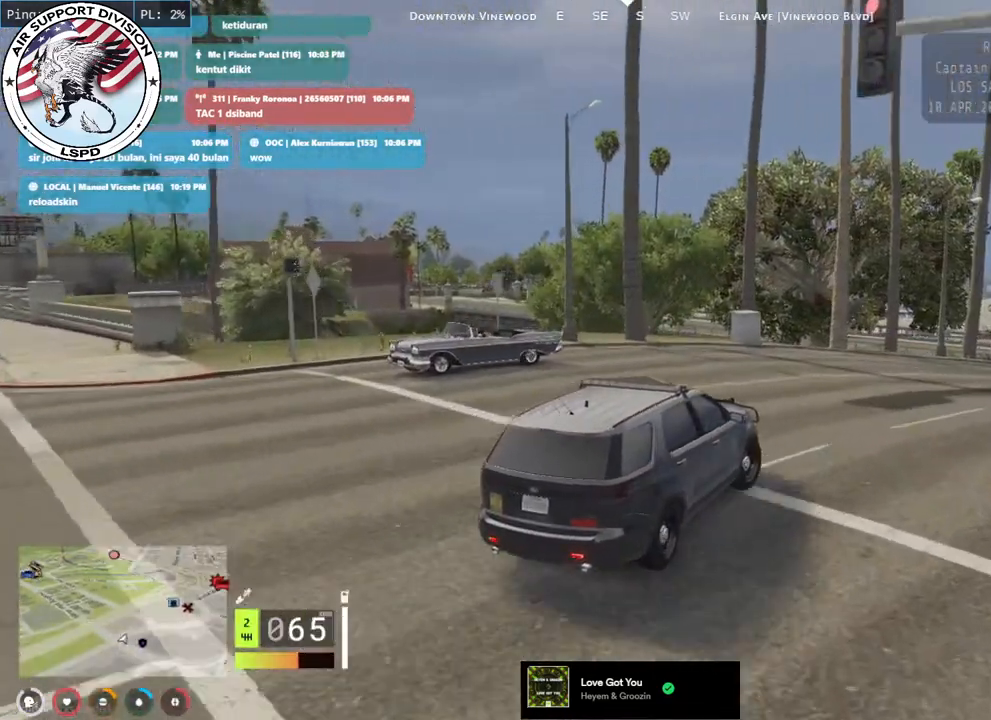
{"keys": ["w"], "mouse": [], "events": [[267, "d", "up"]]}
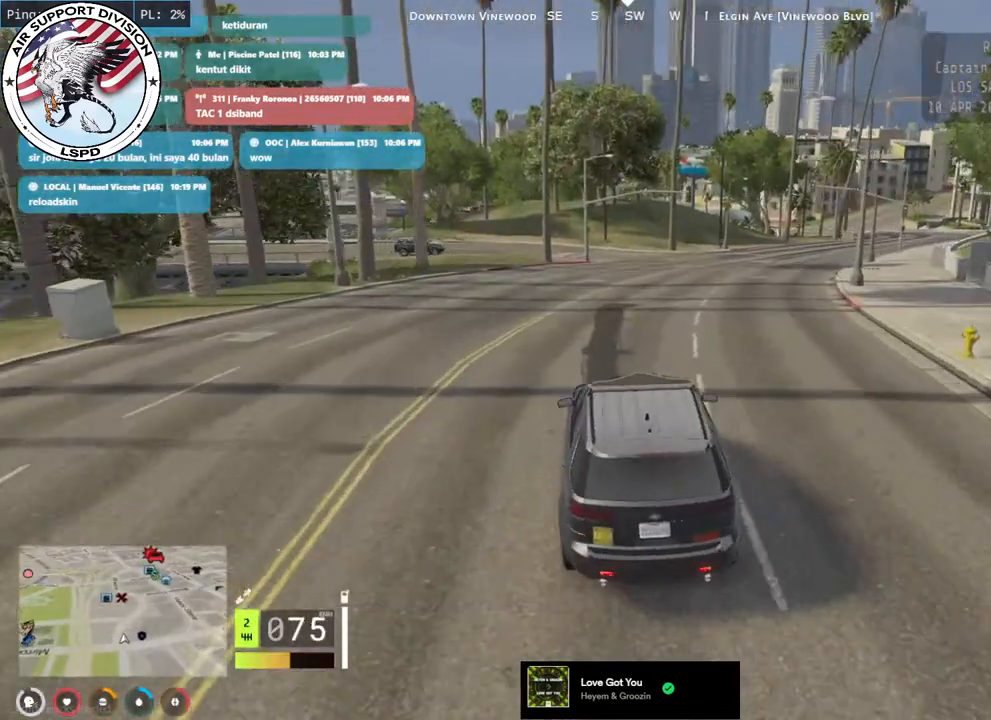
{"keys": ["d", "w"], "mouse": [], "events": [[250, "d", "down"]]}
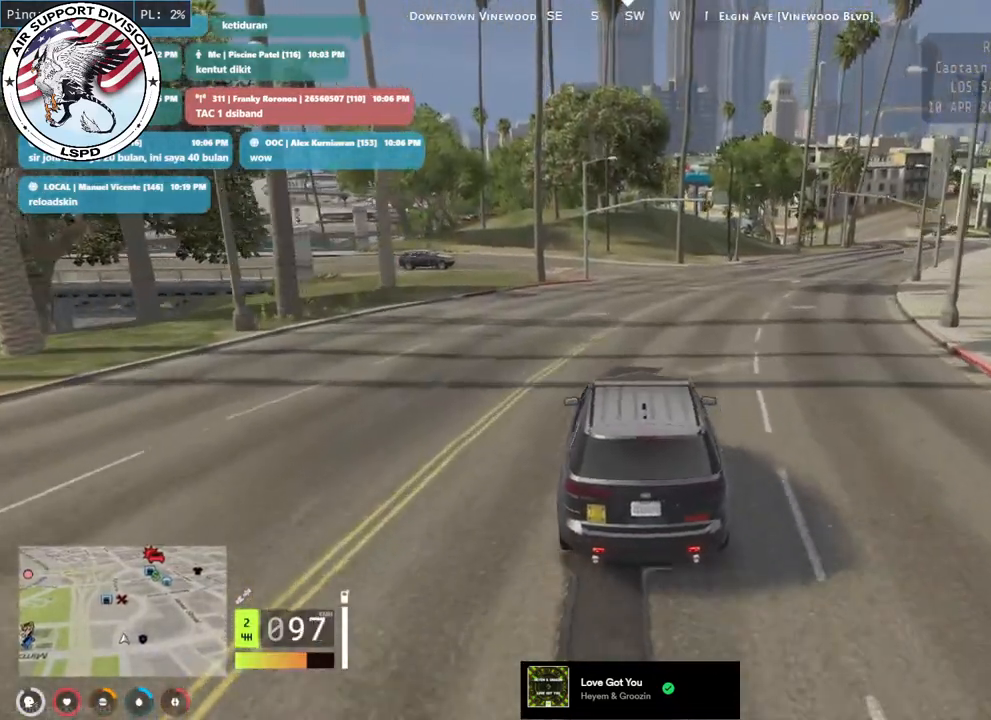
{"keys": ["w"], "mouse": [], "events": [[450, "d", "up"]]}
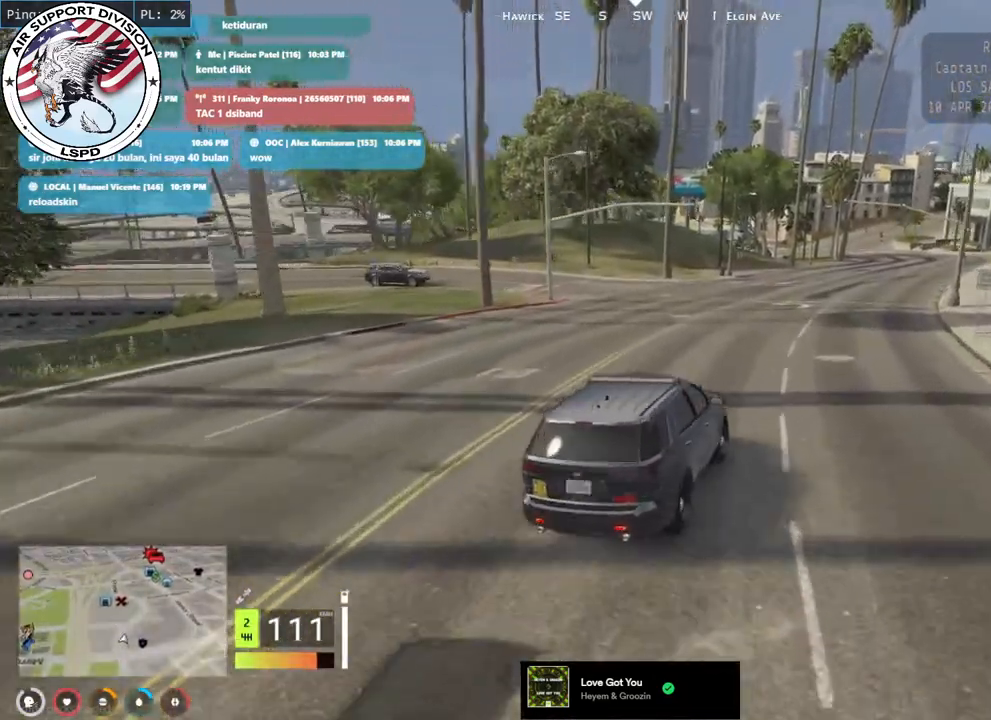
{"keys": ["w"], "mouse": [], "events": []}
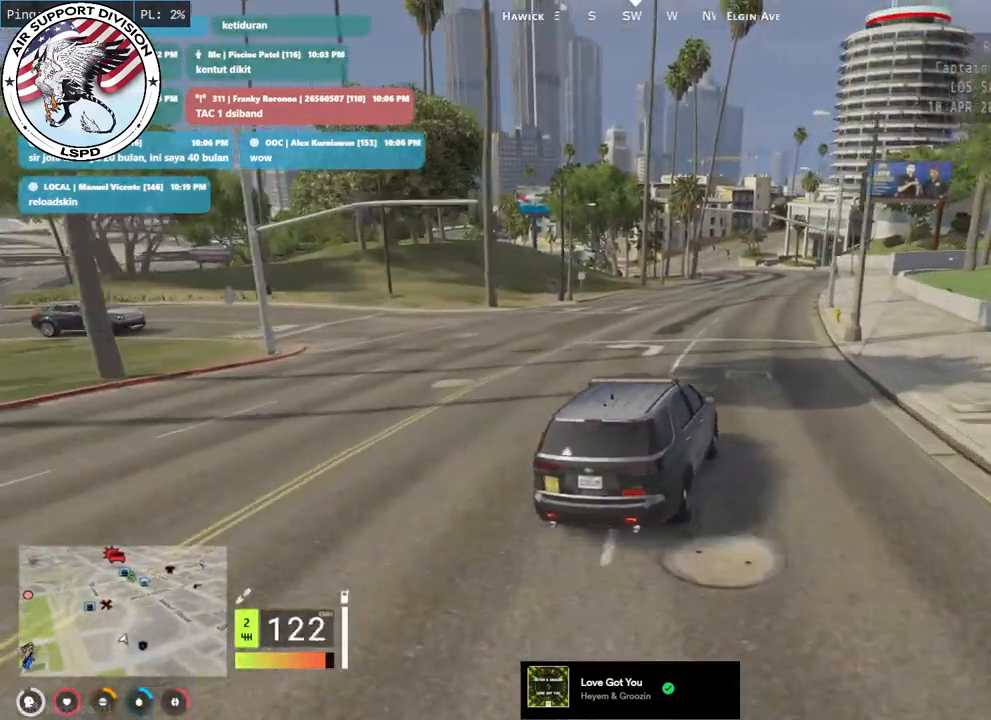
{"keys": [], "mouse": [], "events": [[350, "w", "up"]]}
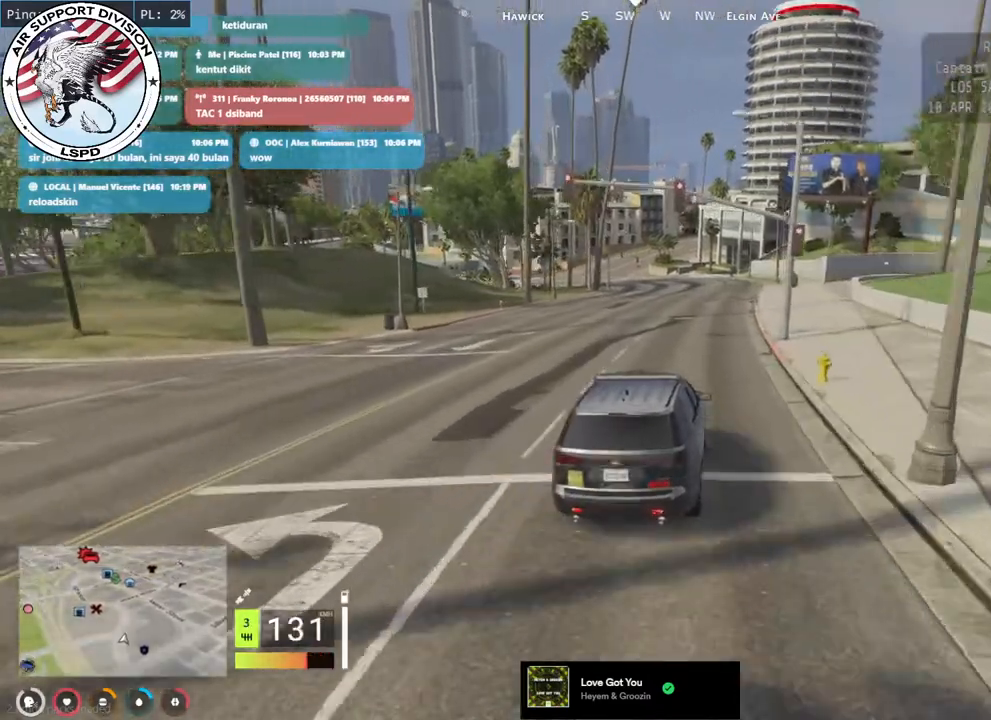
{"keys": ["s"], "mouse": [], "events": [[83, "s", "down"]]}